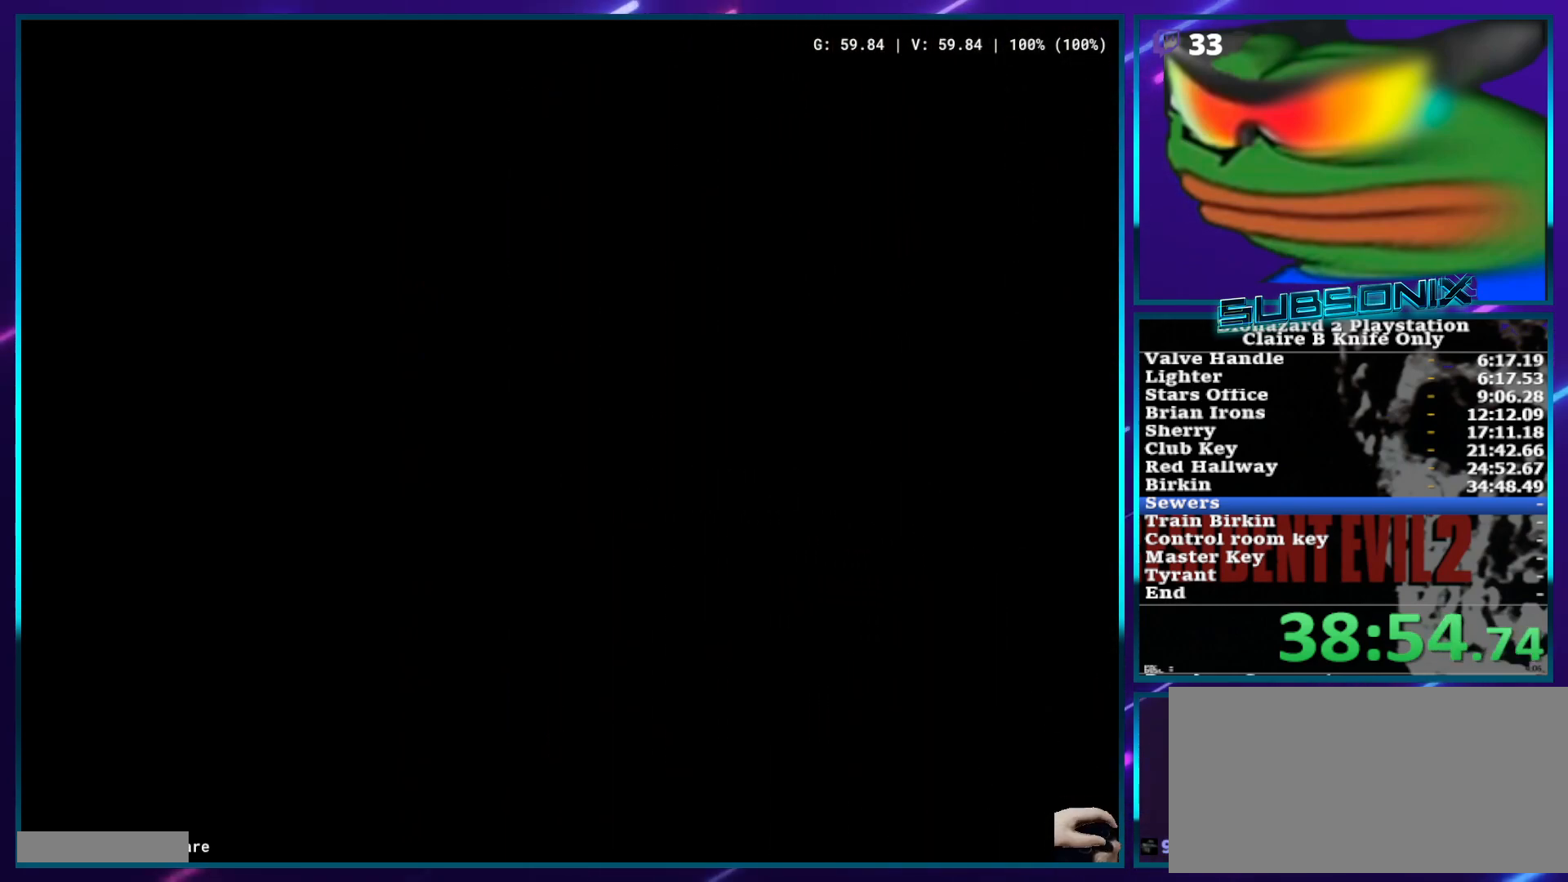
Gameplay with a controller (PlayStation layout); each line is a JSON object with the inputs held at the frame after it. "events" lists button and stick changes between this image and that frame as [ms after this image, input, new state], when the widget could be followed in between. Not read: L3 R3.
{"buttons": ["CROSS", "SQUARE", "DPAD_UP"], "left_stick": "center", "right_stick": "center", "events": []}
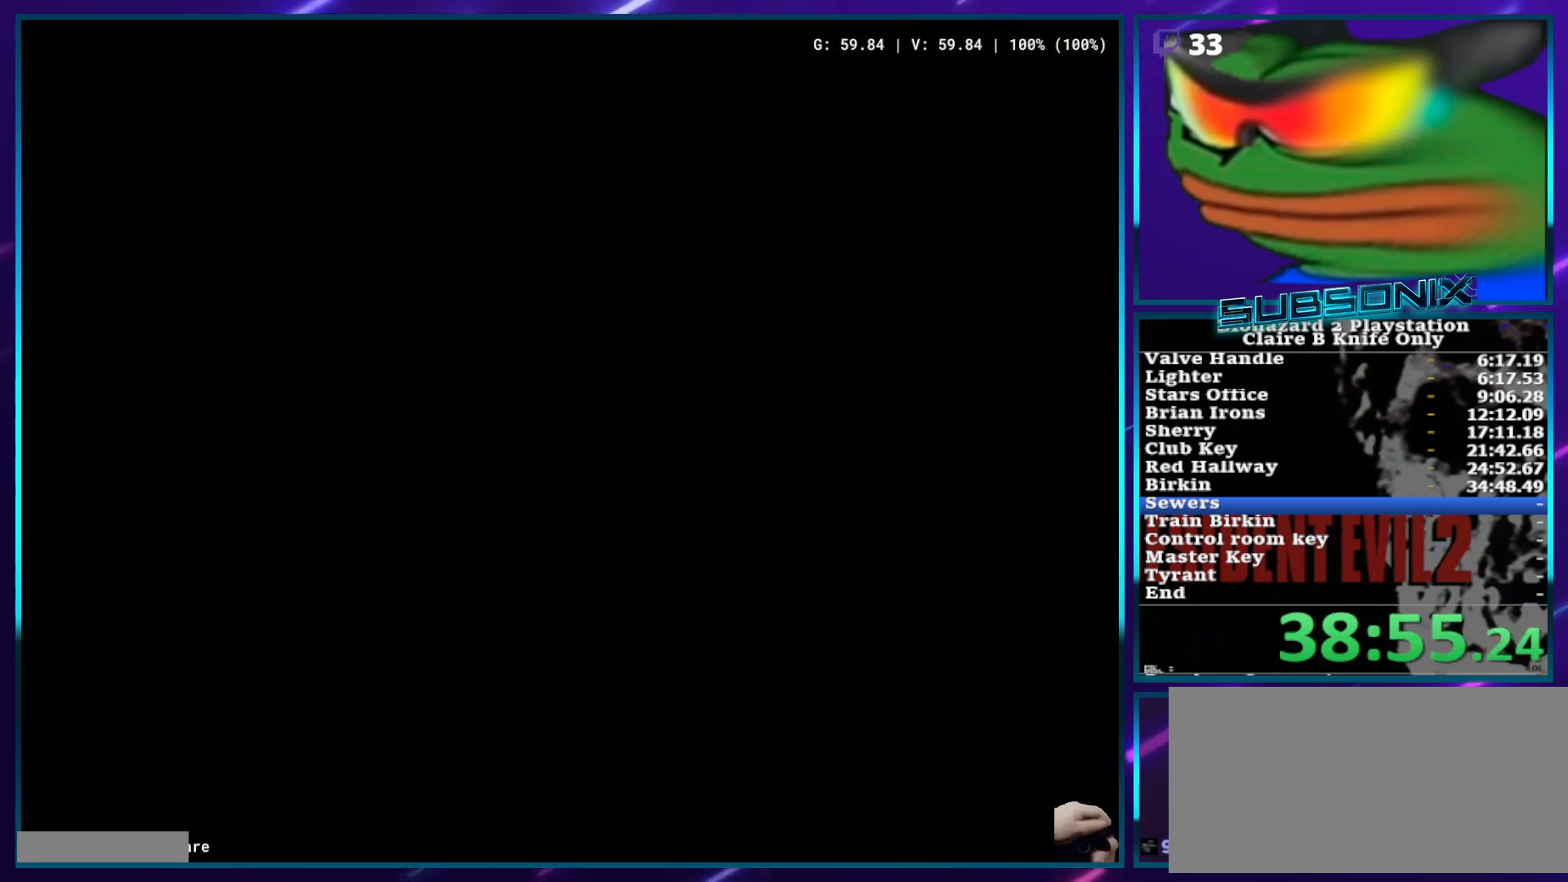
{"buttons": ["CROSS", "SQUARE", "DPAD_UP"], "left_stick": "center", "right_stick": "center", "events": []}
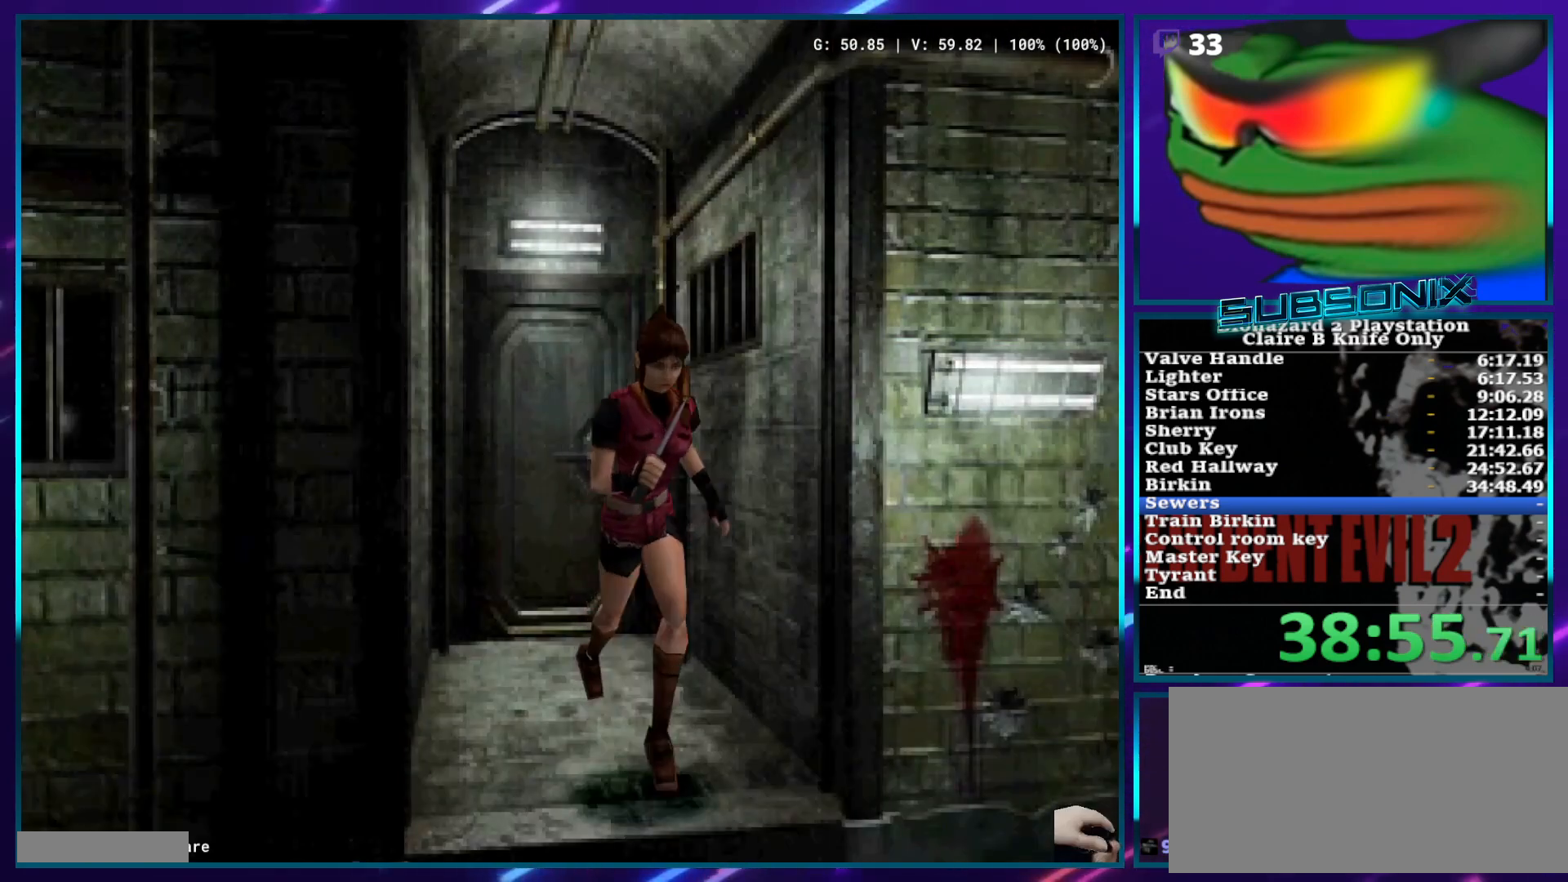
{"buttons": ["CROSS", "SQUARE", "DPAD_UP", "DPAD_RIGHT"], "left_stick": "center", "right_stick": "center", "events": [[217, "DPAD_RIGHT", "down"]]}
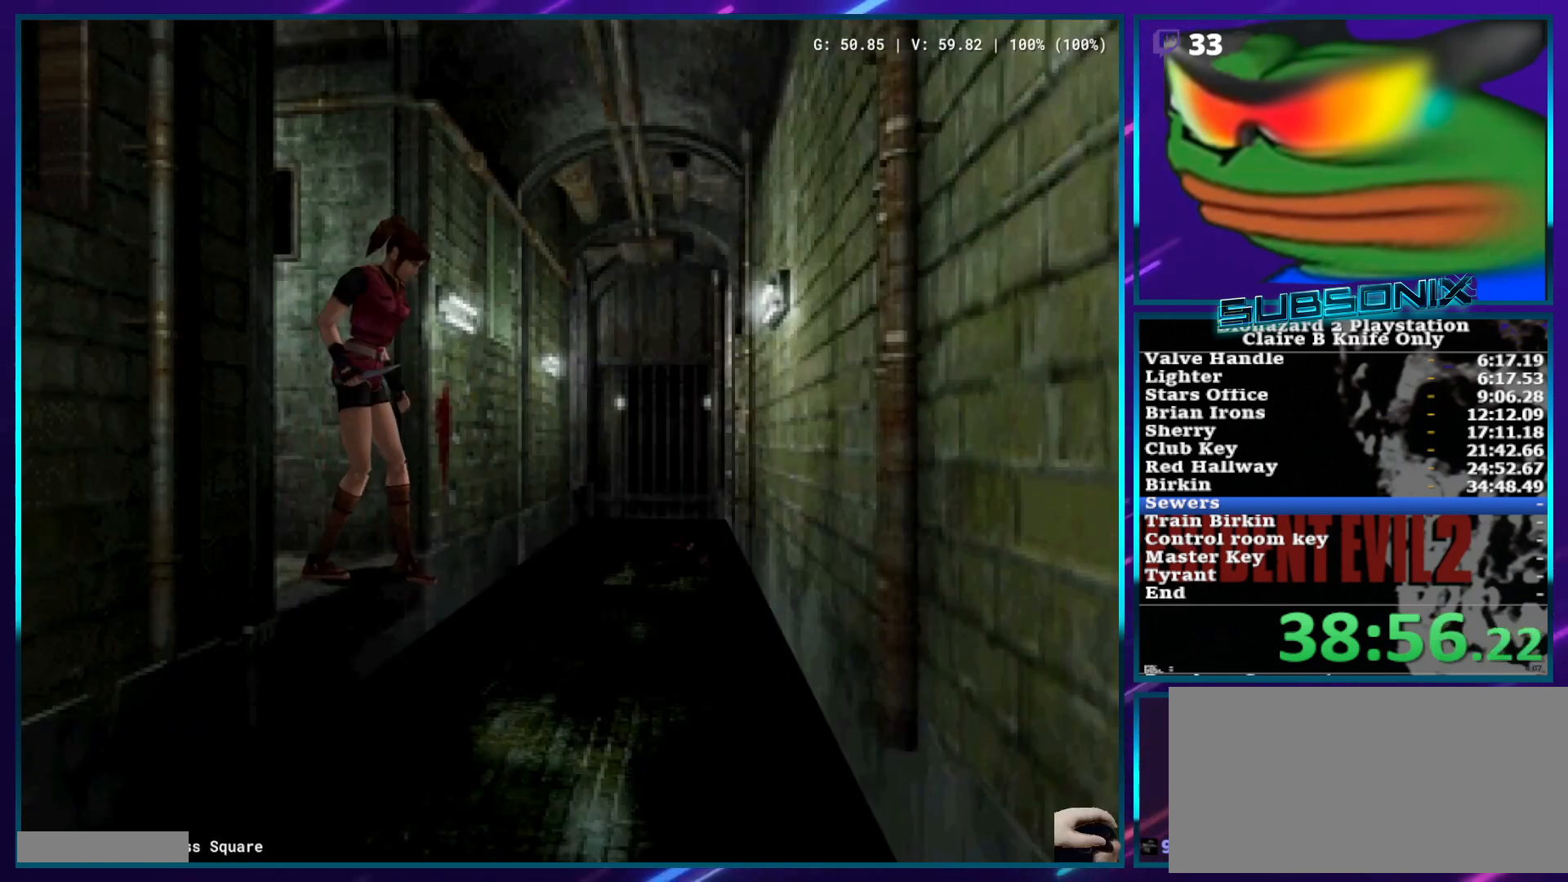
{"buttons": ["SQUARE", "DPAD_UP", "DPAD_RIGHT"], "left_stick": "center", "right_stick": "center", "events": [[217, "CROSS", "up"]]}
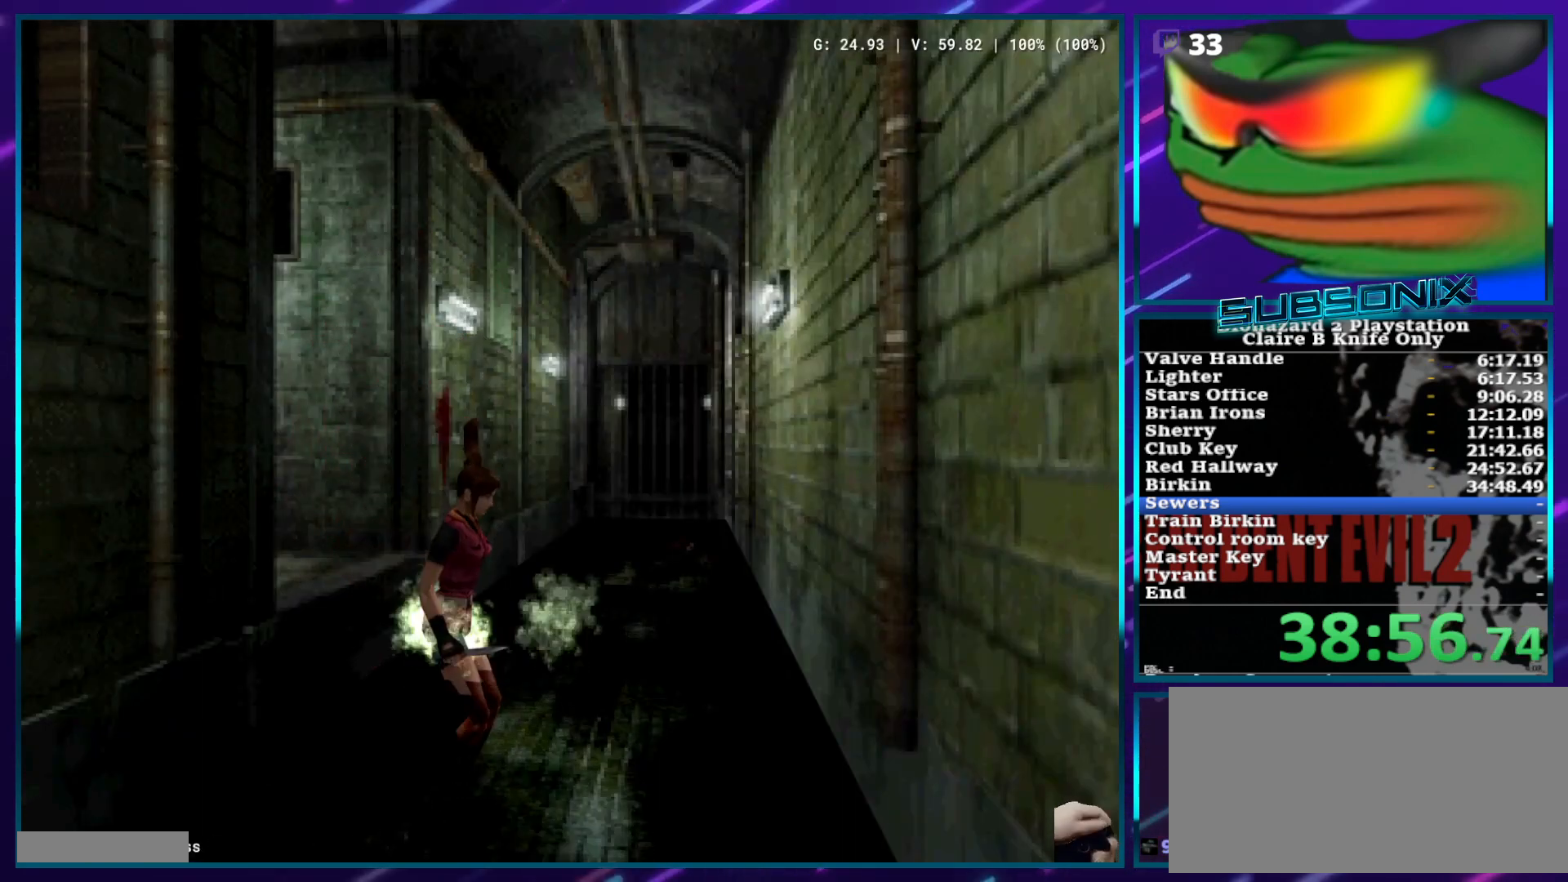
{"buttons": ["SQUARE", "DPAD_UP", "DPAD_RIGHT"], "left_stick": "center", "right_stick": "center", "events": []}
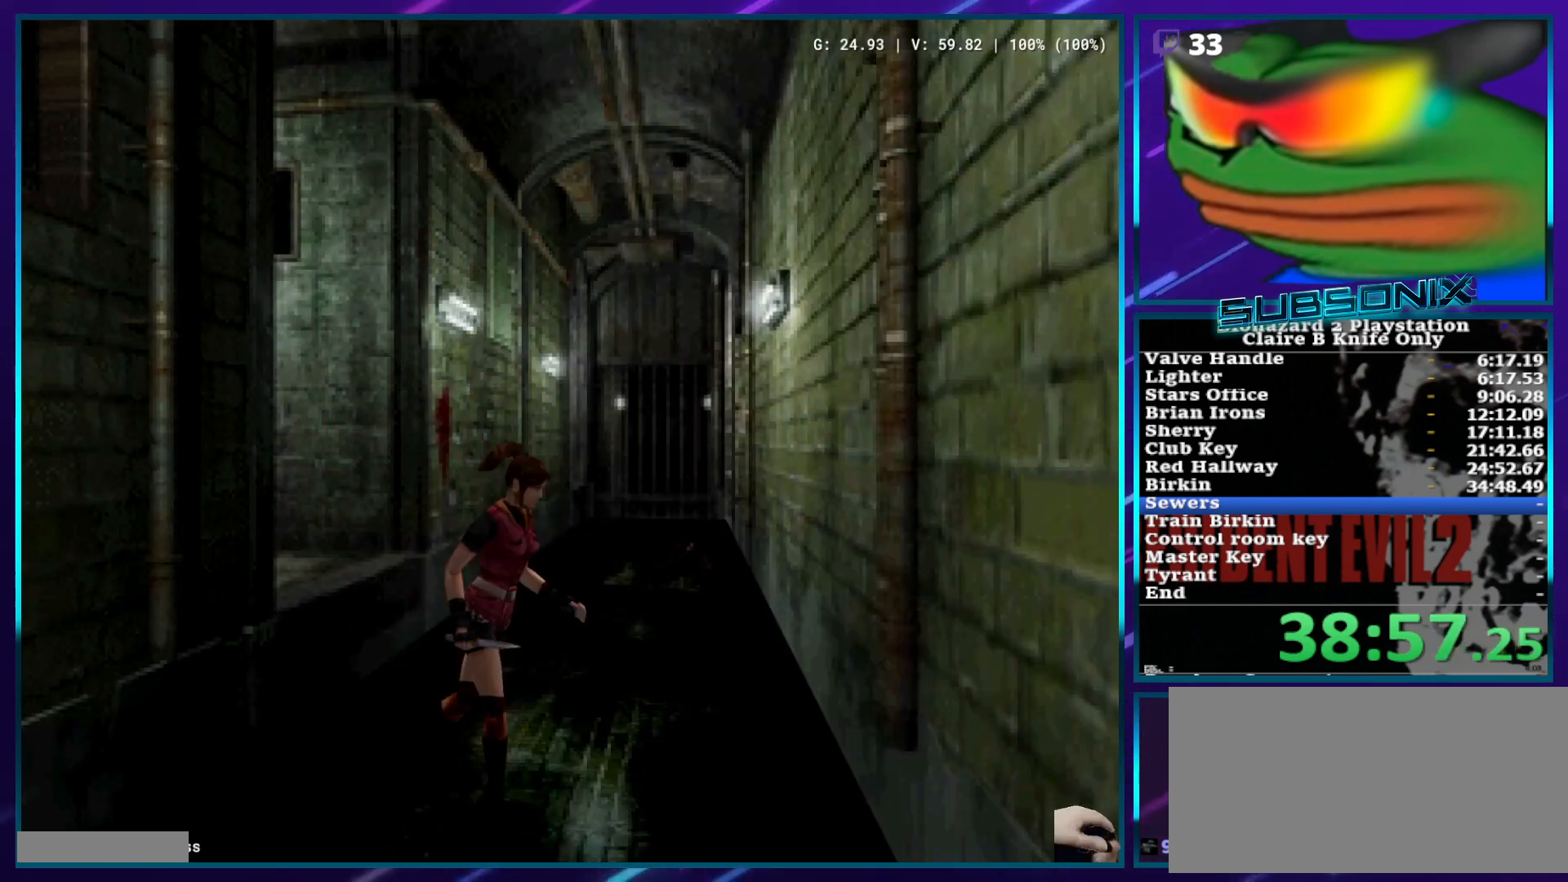
{"buttons": ["SQUARE", "DPAD_UP"], "left_stick": "center", "right_stick": "center", "events": [[500, "DPAD_RIGHT", "up"]]}
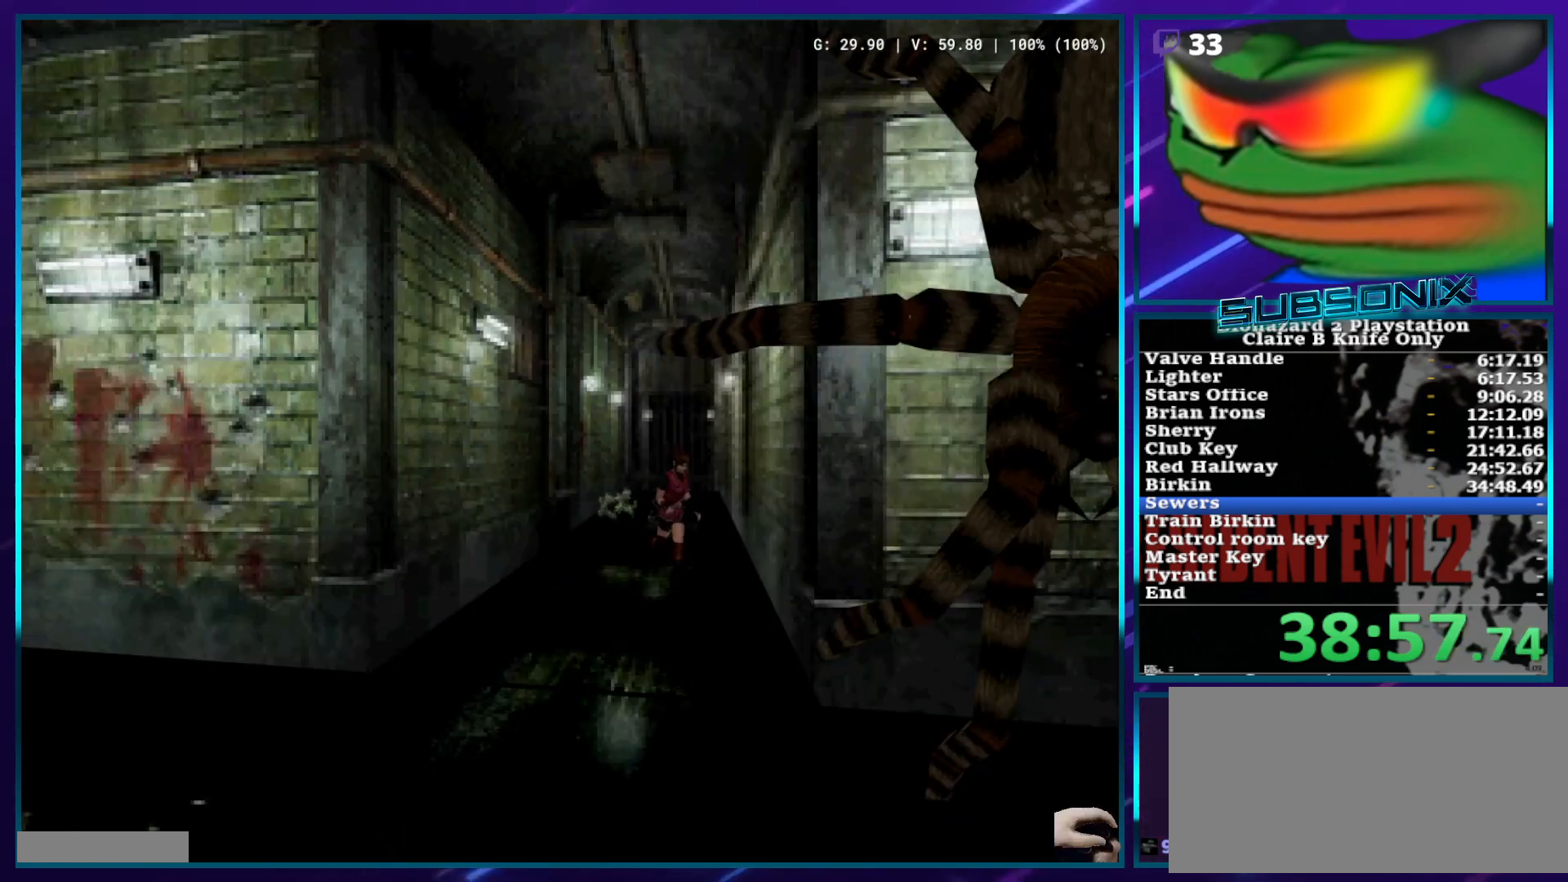
{"buttons": ["SQUARE", "DPAD_UP"], "left_stick": "center", "right_stick": "center", "events": []}
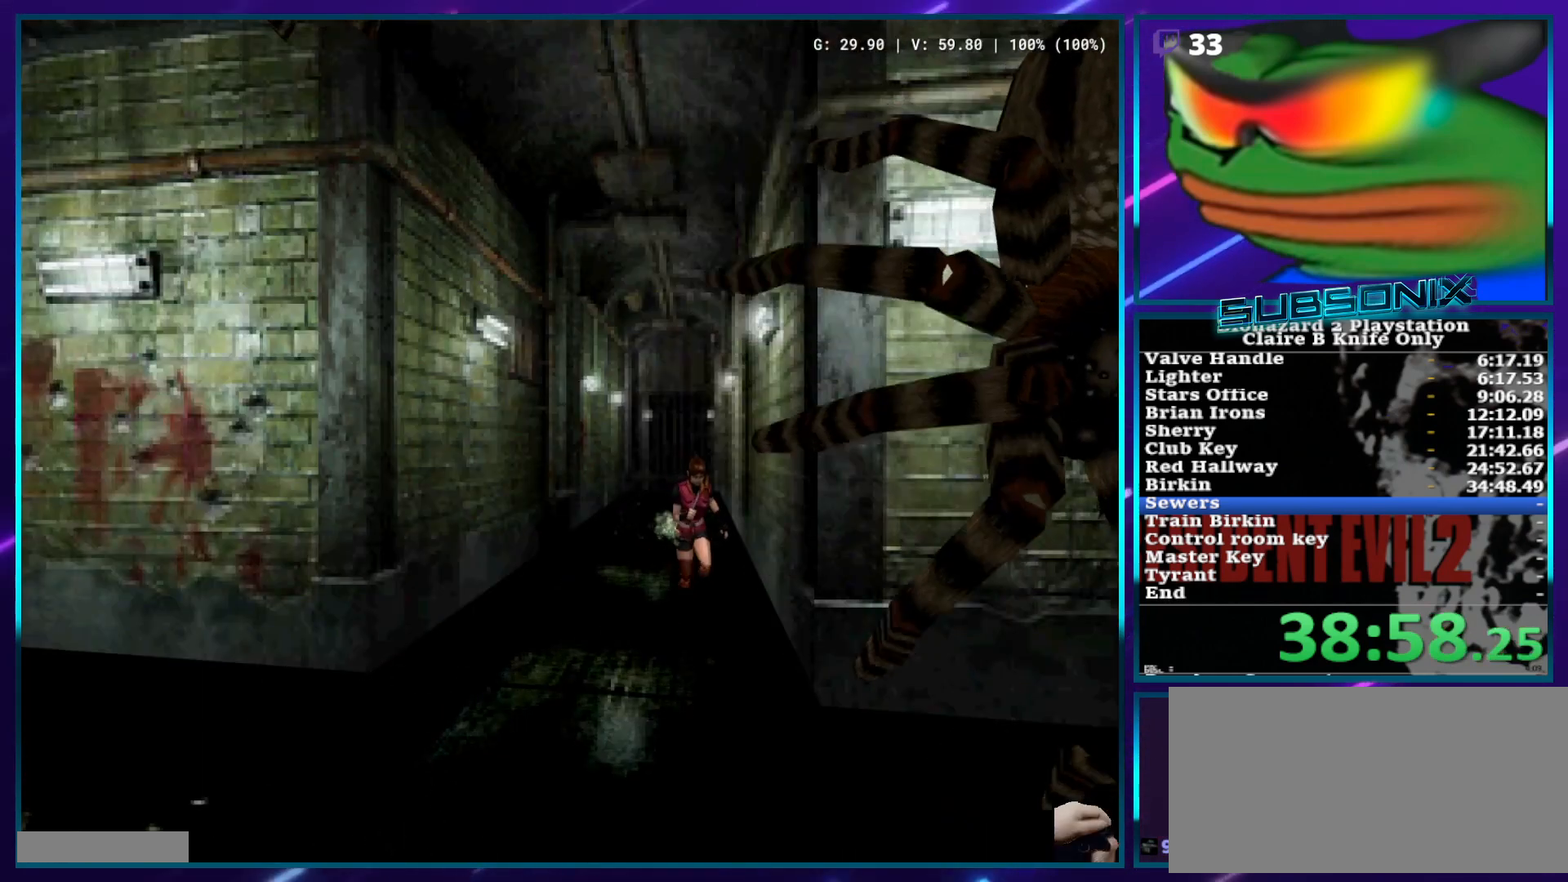
{"buttons": ["SQUARE", "DPAD_UP", "DPAD_RIGHT"], "left_stick": "center", "right_stick": "center", "events": [[467, "DPAD_RIGHT", "down"]]}
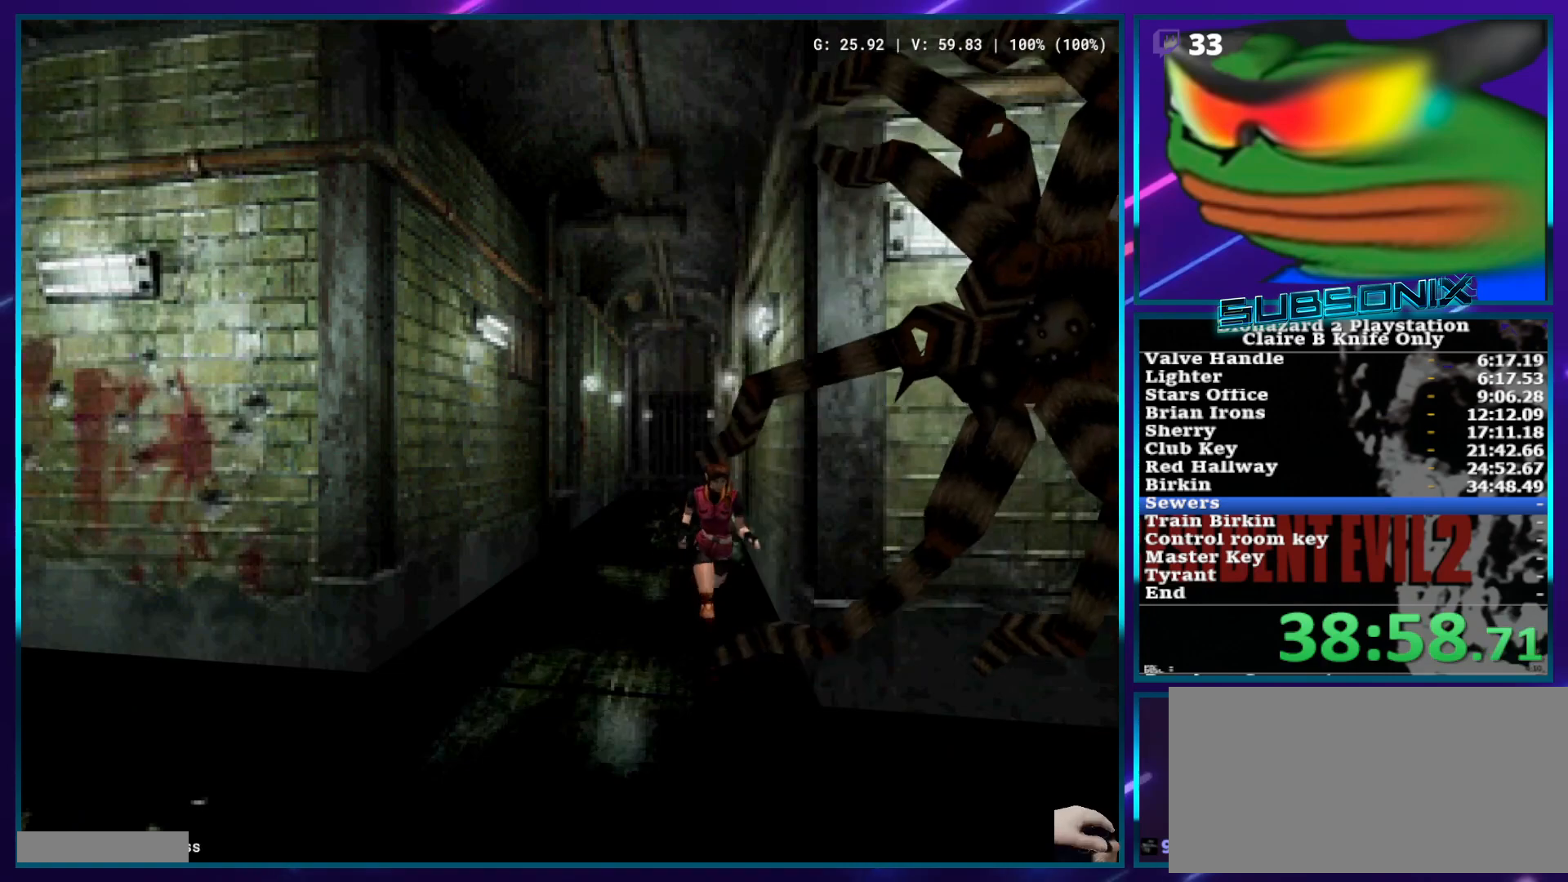
{"buttons": ["SQUARE", "DPAD_UP"], "left_stick": "center", "right_stick": "center", "events": [[50, "DPAD_RIGHT", "up"]]}
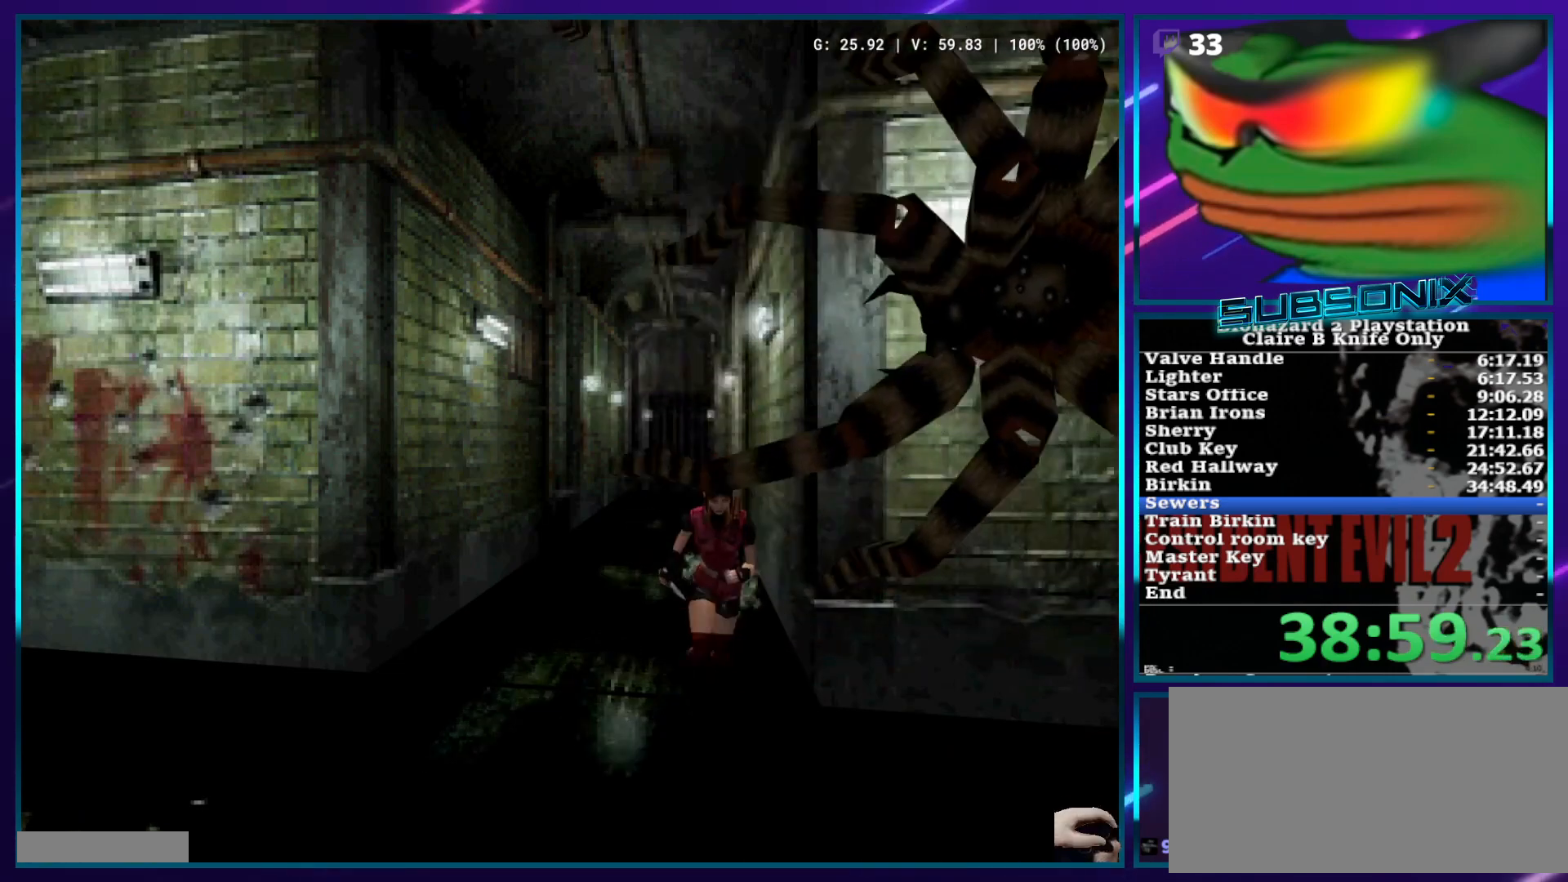
{"buttons": ["SQUARE", "DPAD_UP"], "left_stick": "center", "right_stick": "center", "events": []}
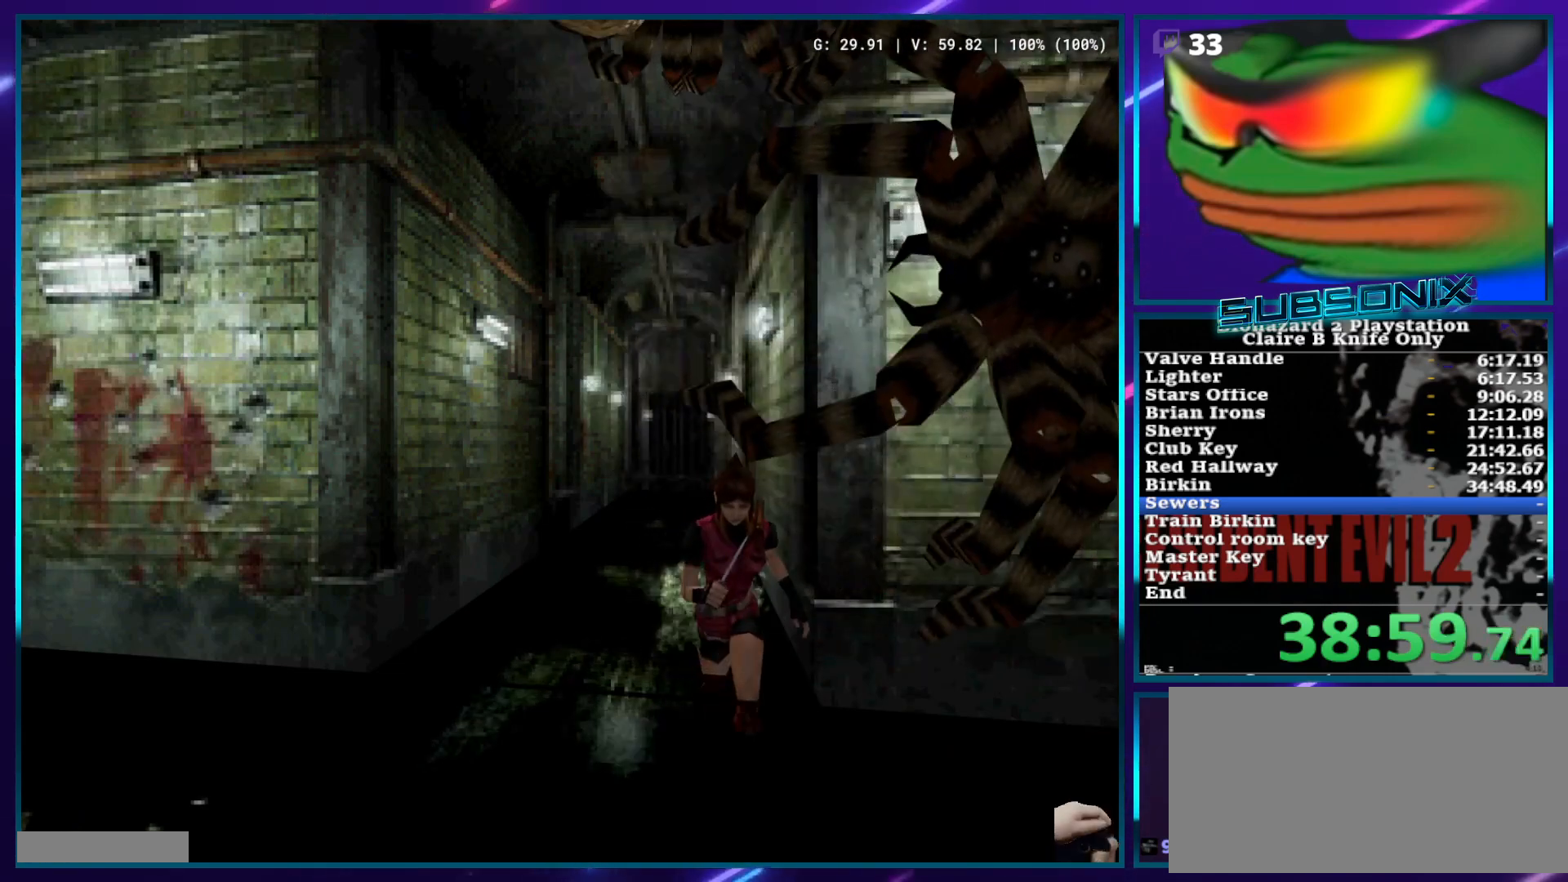
{"buttons": ["SQUARE", "DPAD_UP", "DPAD_LEFT"], "left_stick": "center", "right_stick": "center", "events": [[467, "DPAD_LEFT", "down"]]}
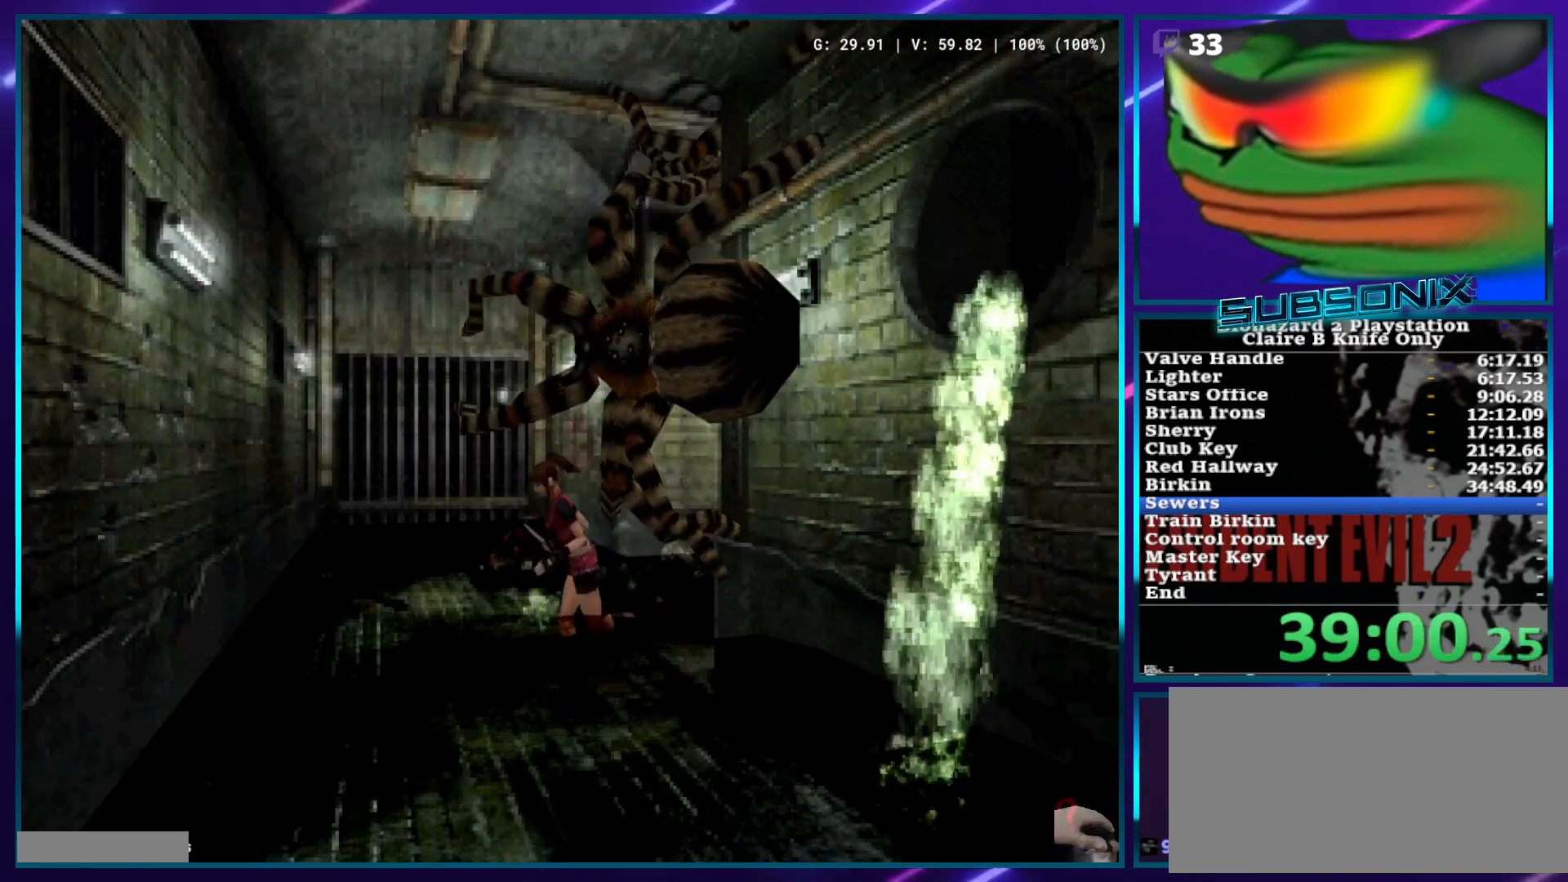
{"buttons": ["SQUARE", "DPAD_UP", "DPAD_LEFT"], "left_stick": "center", "right_stick": "center", "events": []}
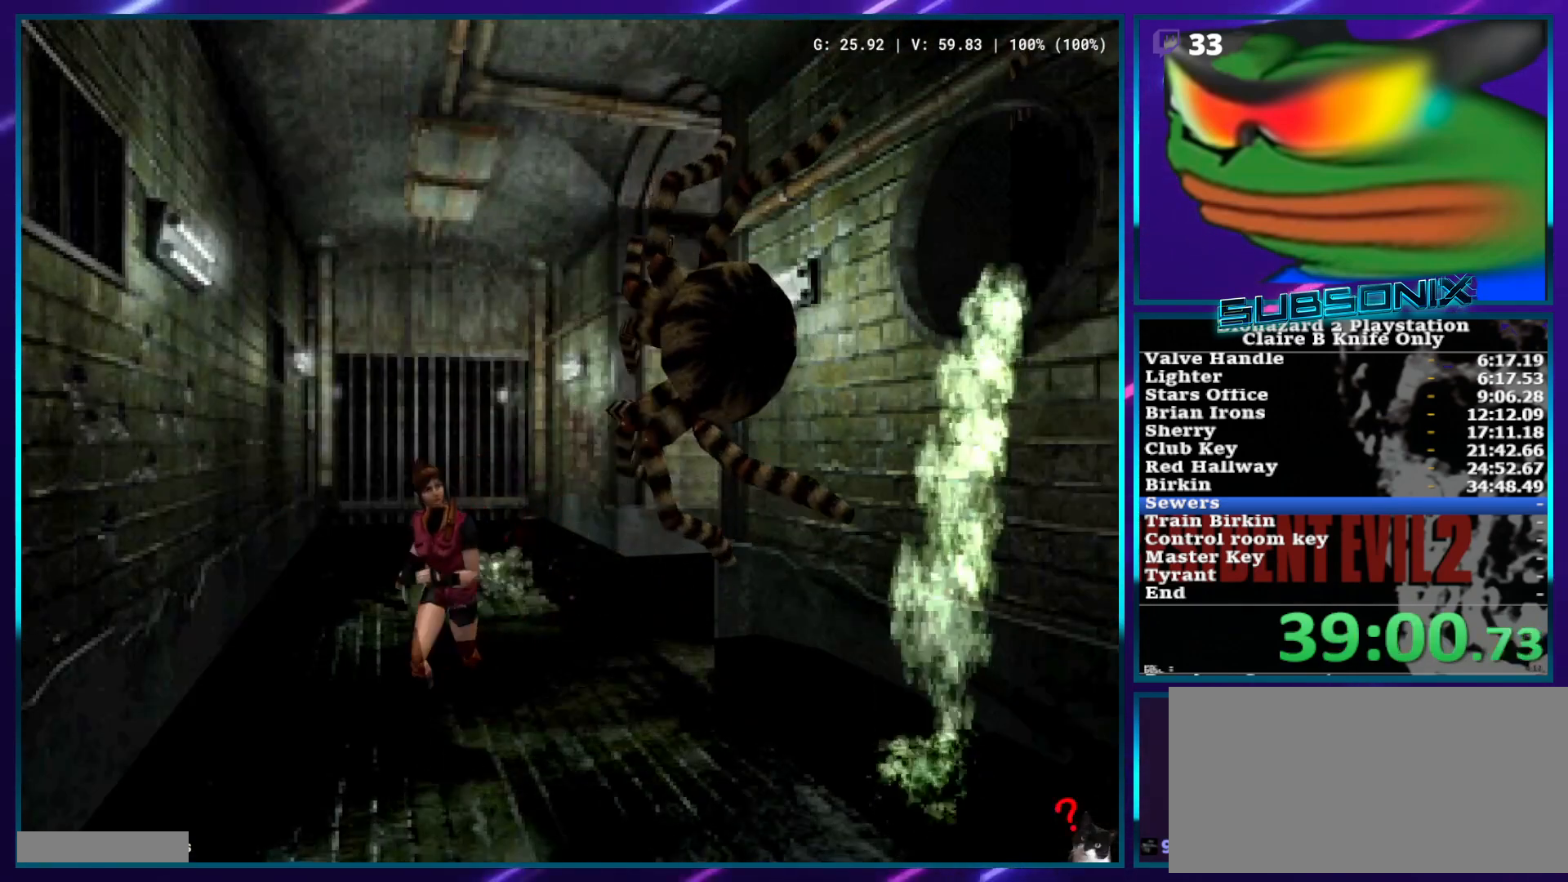
{"buttons": ["SQUARE", "DPAD_UP"], "left_stick": "center", "right_stick": "center", "events": [[133, "DPAD_LEFT", "up"]]}
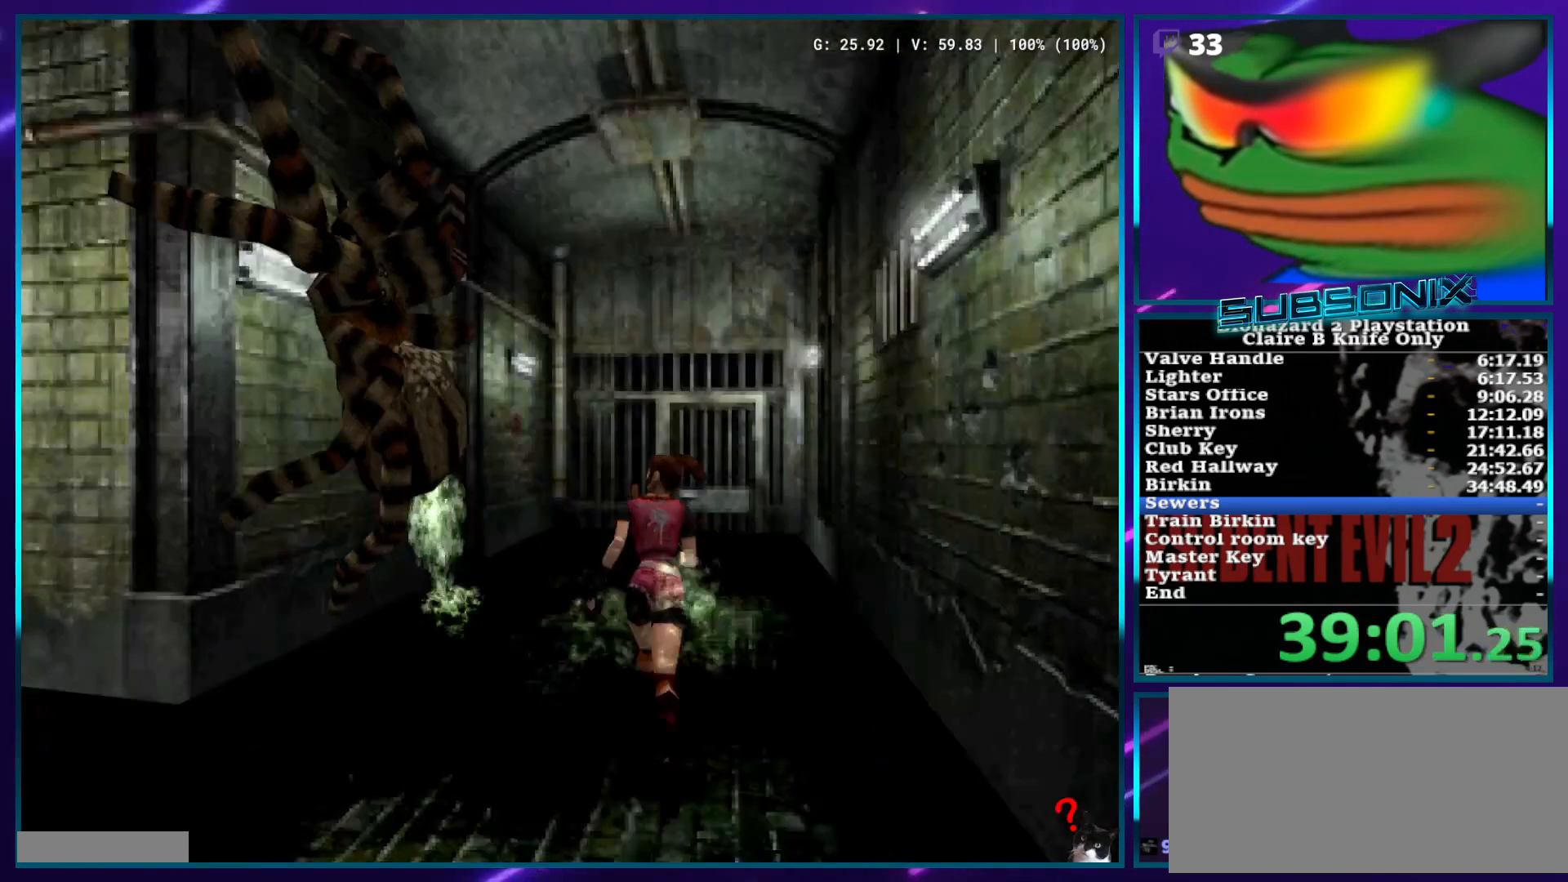
{"buttons": ["CROSS", "SQUARE", "DPAD_UP"], "left_stick": "center", "right_stick": "center", "events": [[467, "CROSS", "down"]]}
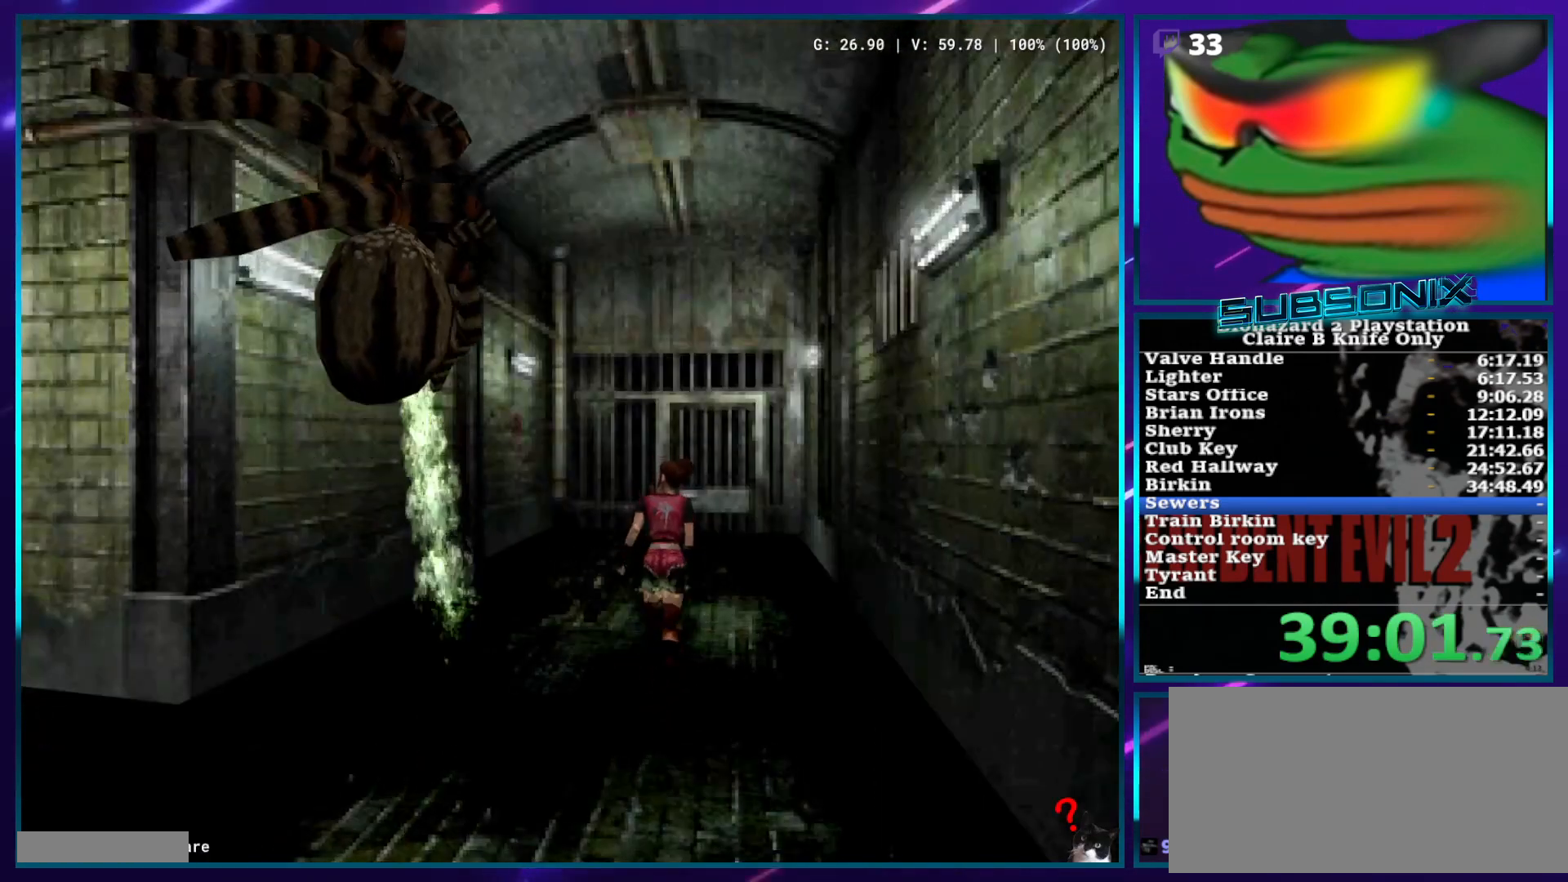
{"buttons": ["CROSS", "SQUARE", "DPAD_UP"], "left_stick": "center", "right_stick": "center", "events": [[67, "CROSS", "up"], [117, "CROSS", "down"], [200, "CROSS", "up"], [283, "CROSS", "down"], [350, "CROSS", "up"], [433, "CROSS", "down"]]}
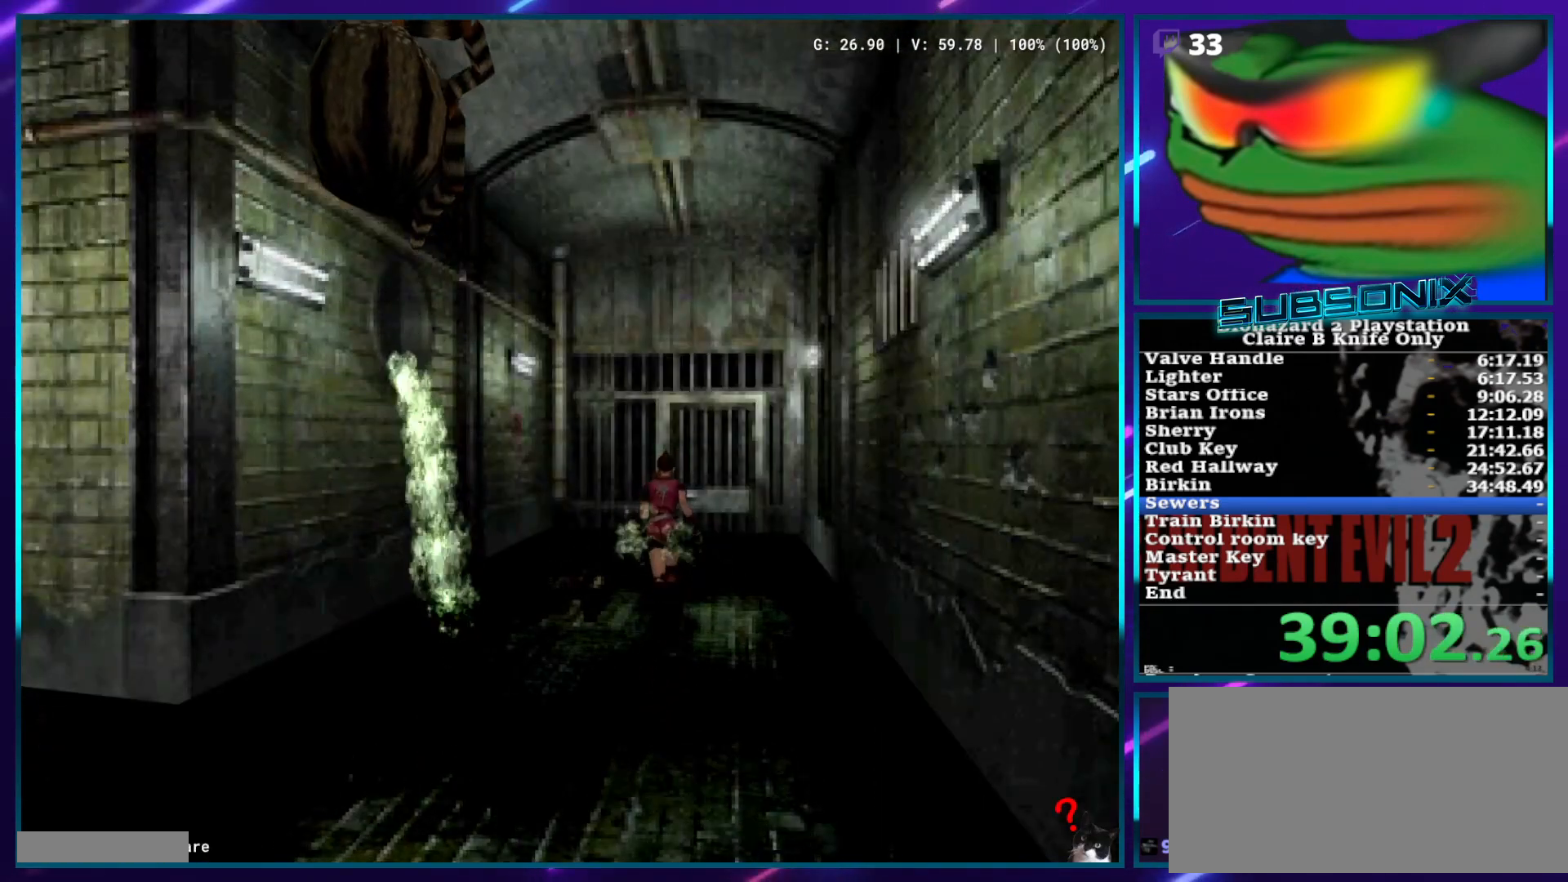
{"buttons": ["SQUARE", "DPAD_UP"], "left_stick": "center", "right_stick": "center", "events": [[17, "CROSS", "up"], [100, "CROSS", "down"], [167, "CROSS", "up"], [250, "CROSS", "down"], [317, "CROSS", "up"], [383, "CROSS", "down"], [467, "CROSS", "up"]]}